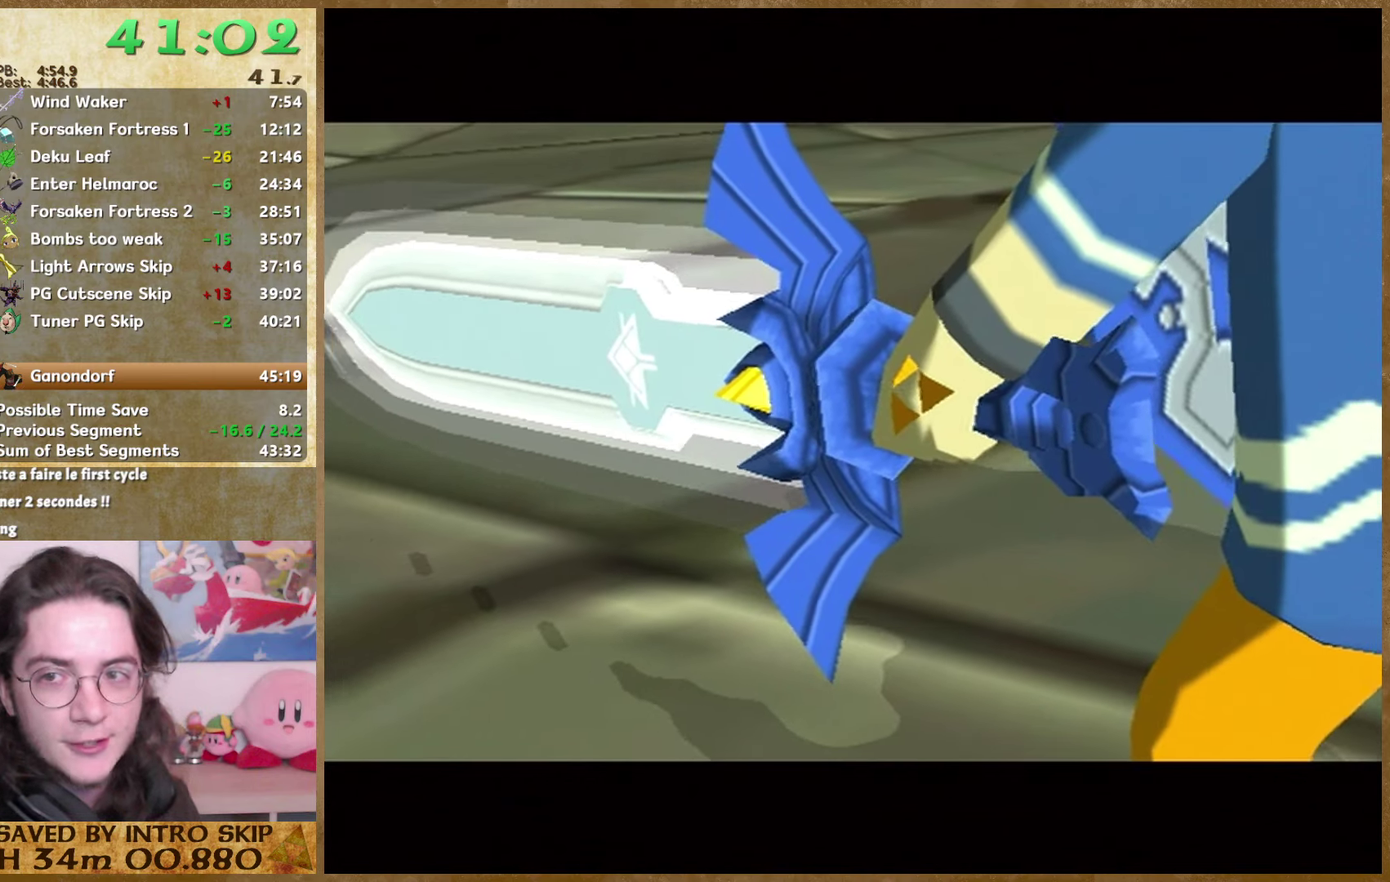
Gameplay with a controller (Nintendo layout); each line is a JSON object with the inputs held at the frame after it. Not read: L3 R3 left_stick.
{"buttons": ["B"], "right_stick": "center"}
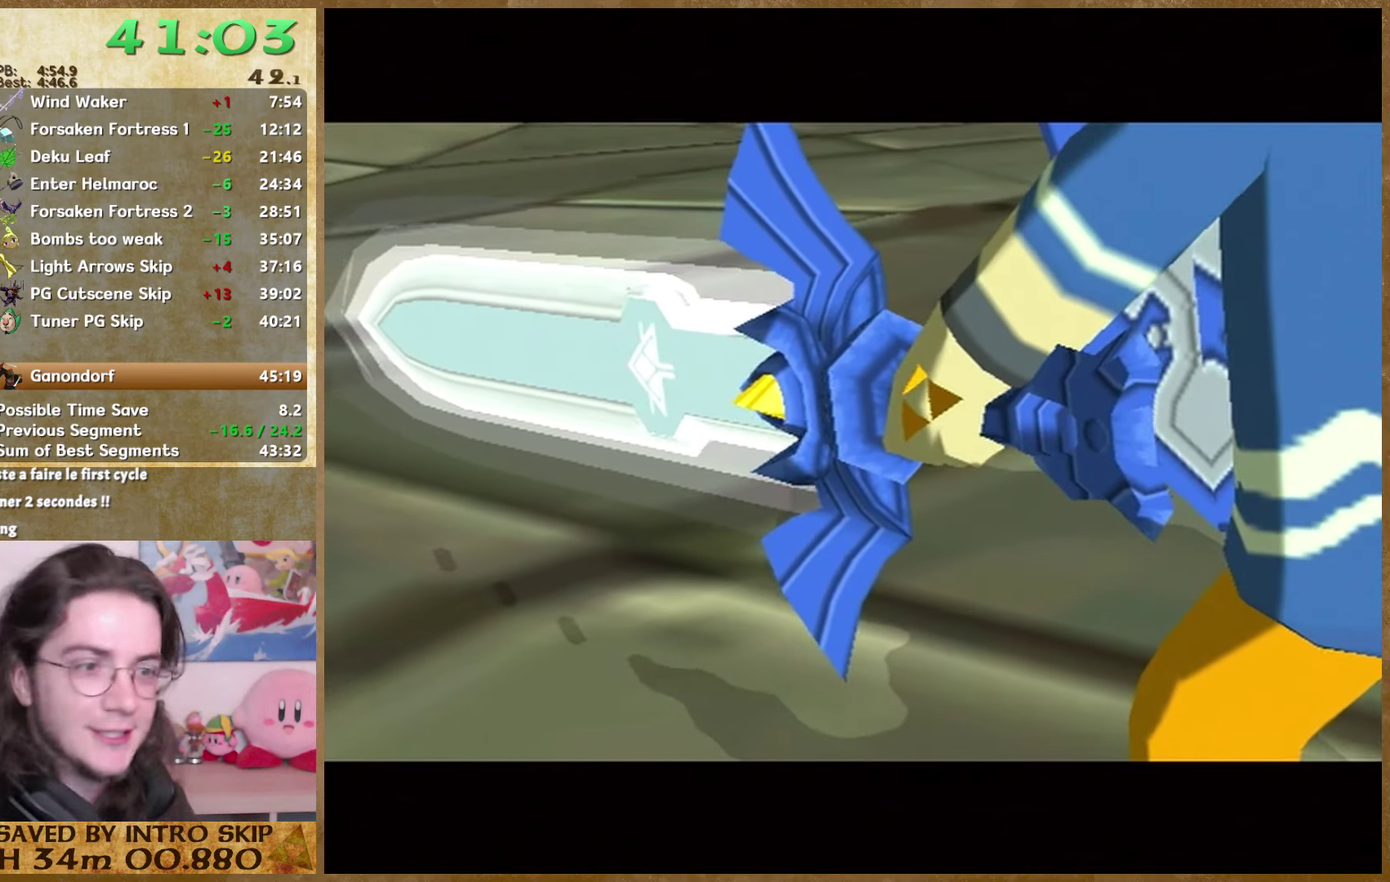
{"buttons": ["B"], "right_stick": "center"}
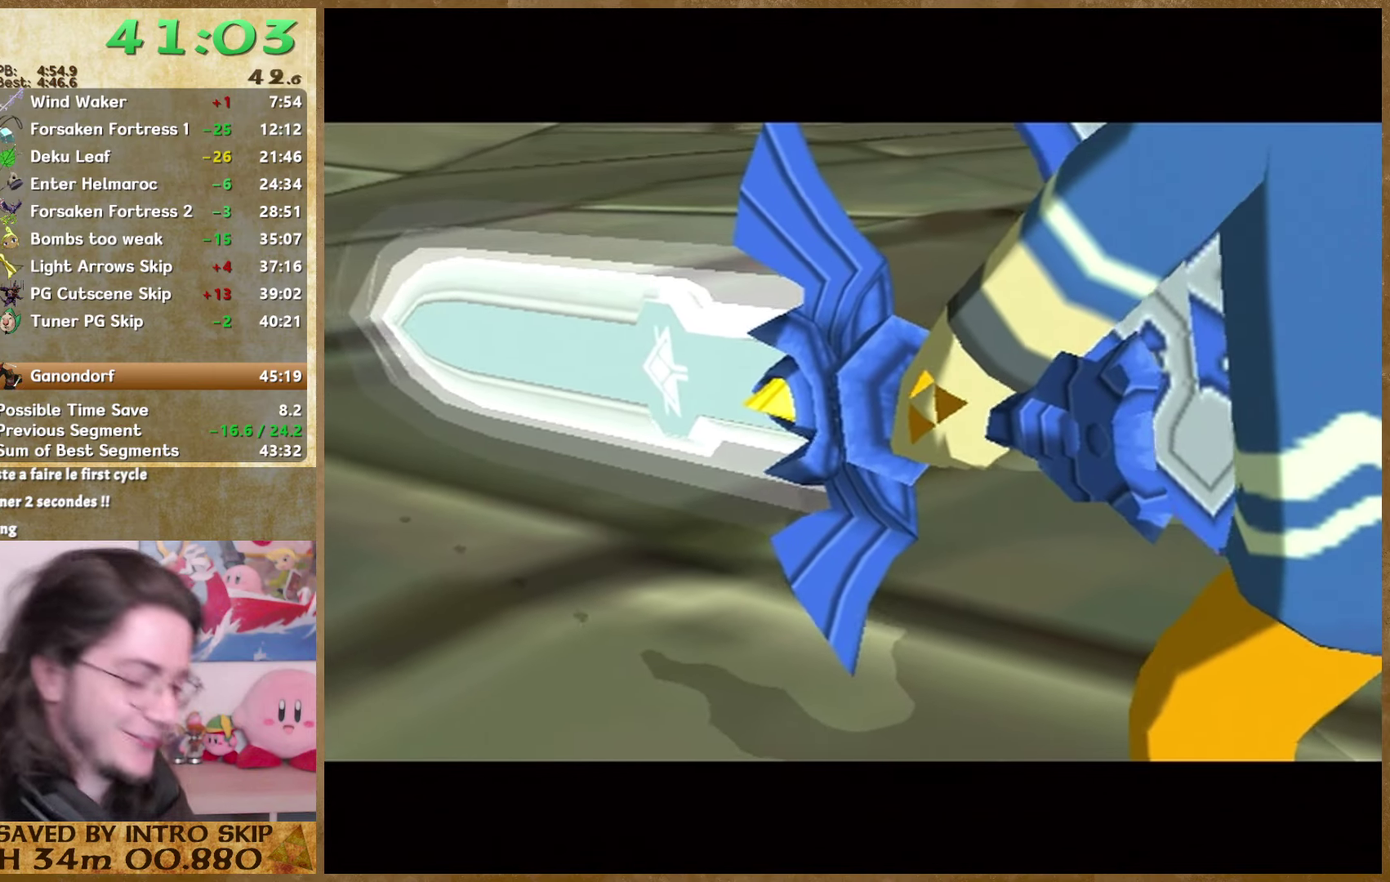
{"buttons": [], "right_stick": "center"}
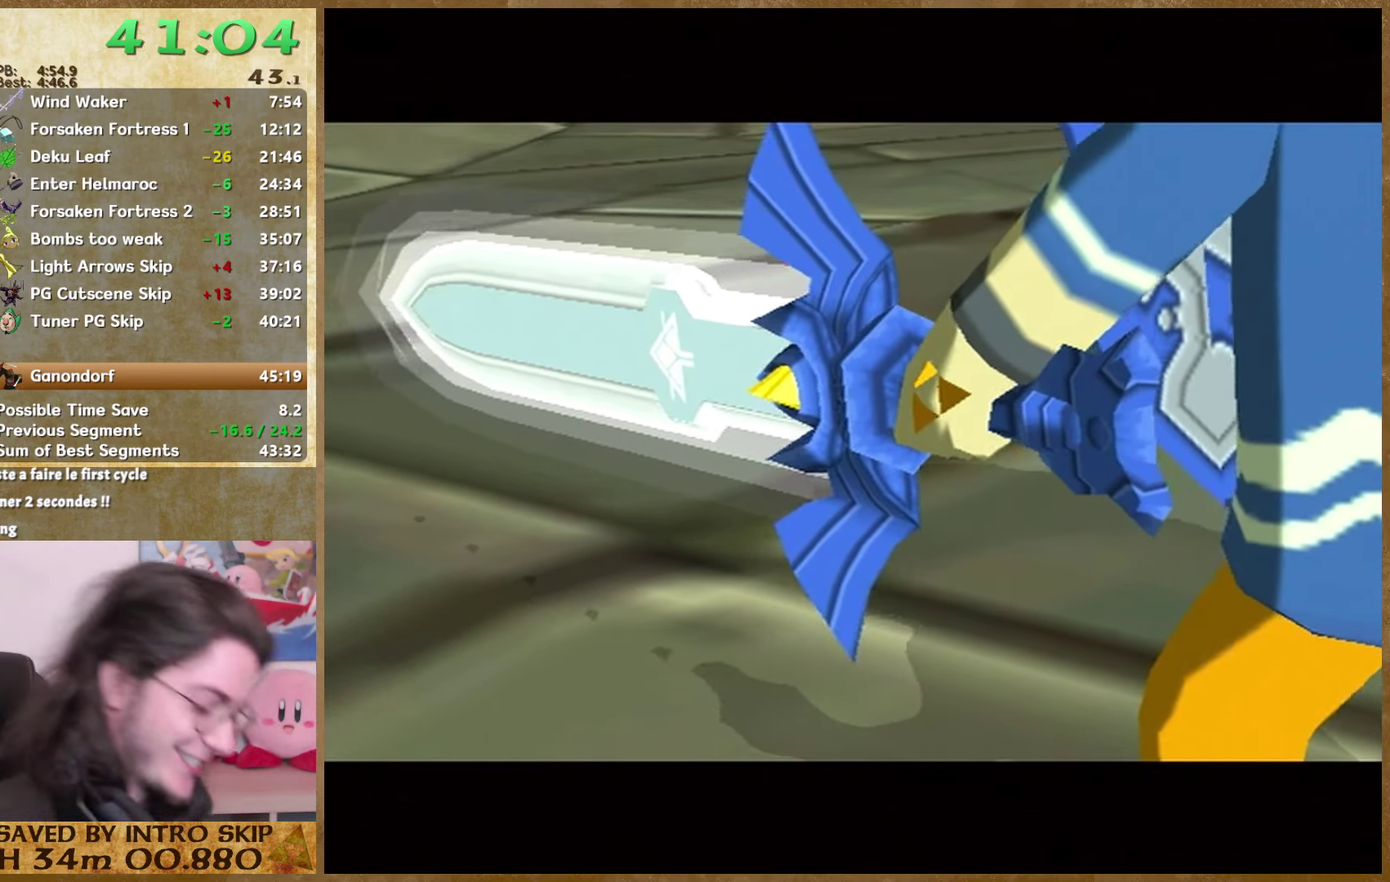
{"buttons": [], "right_stick": "center"}
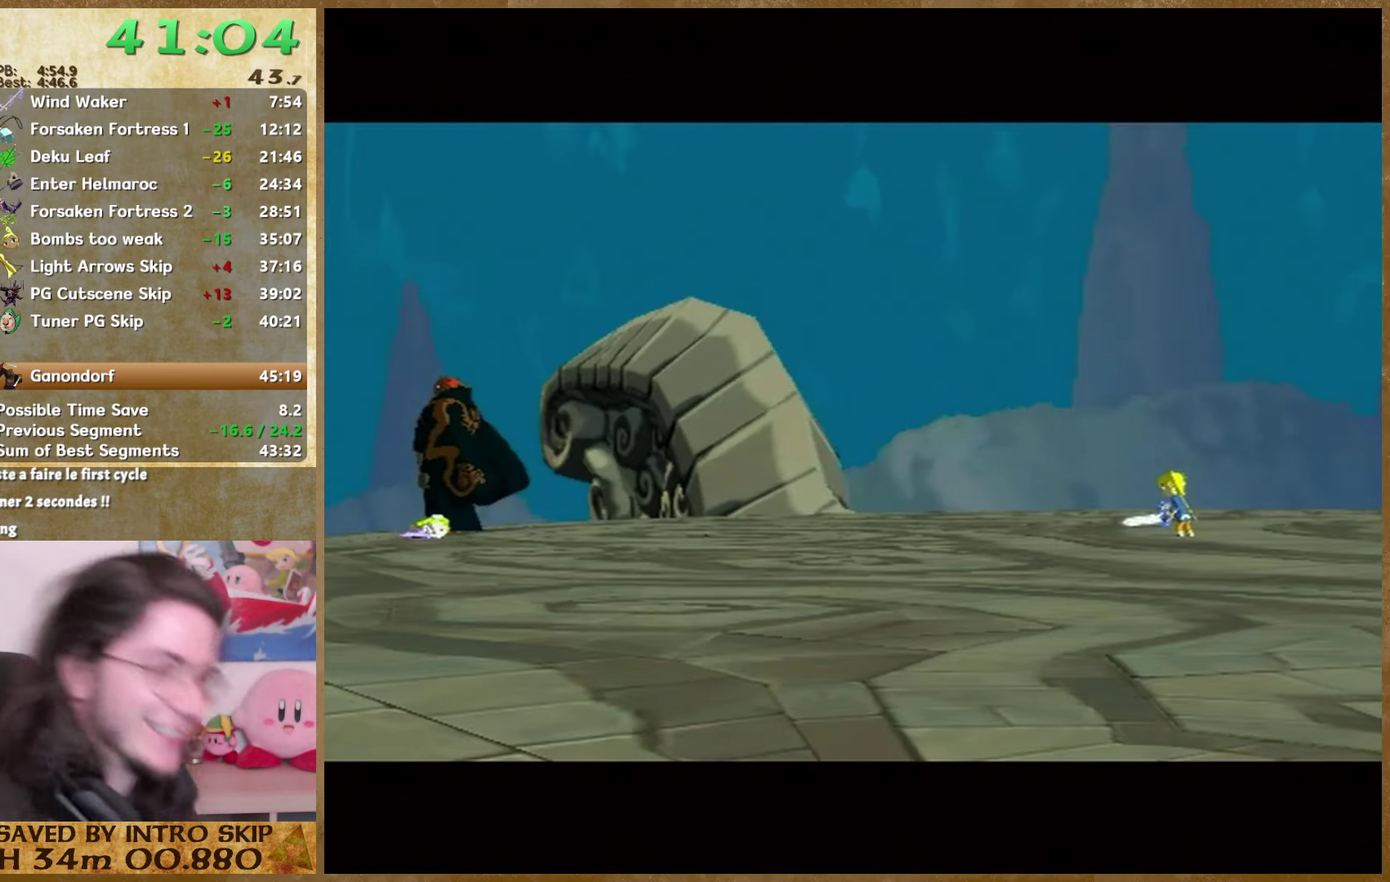
{"buttons": [], "right_stick": "center"}
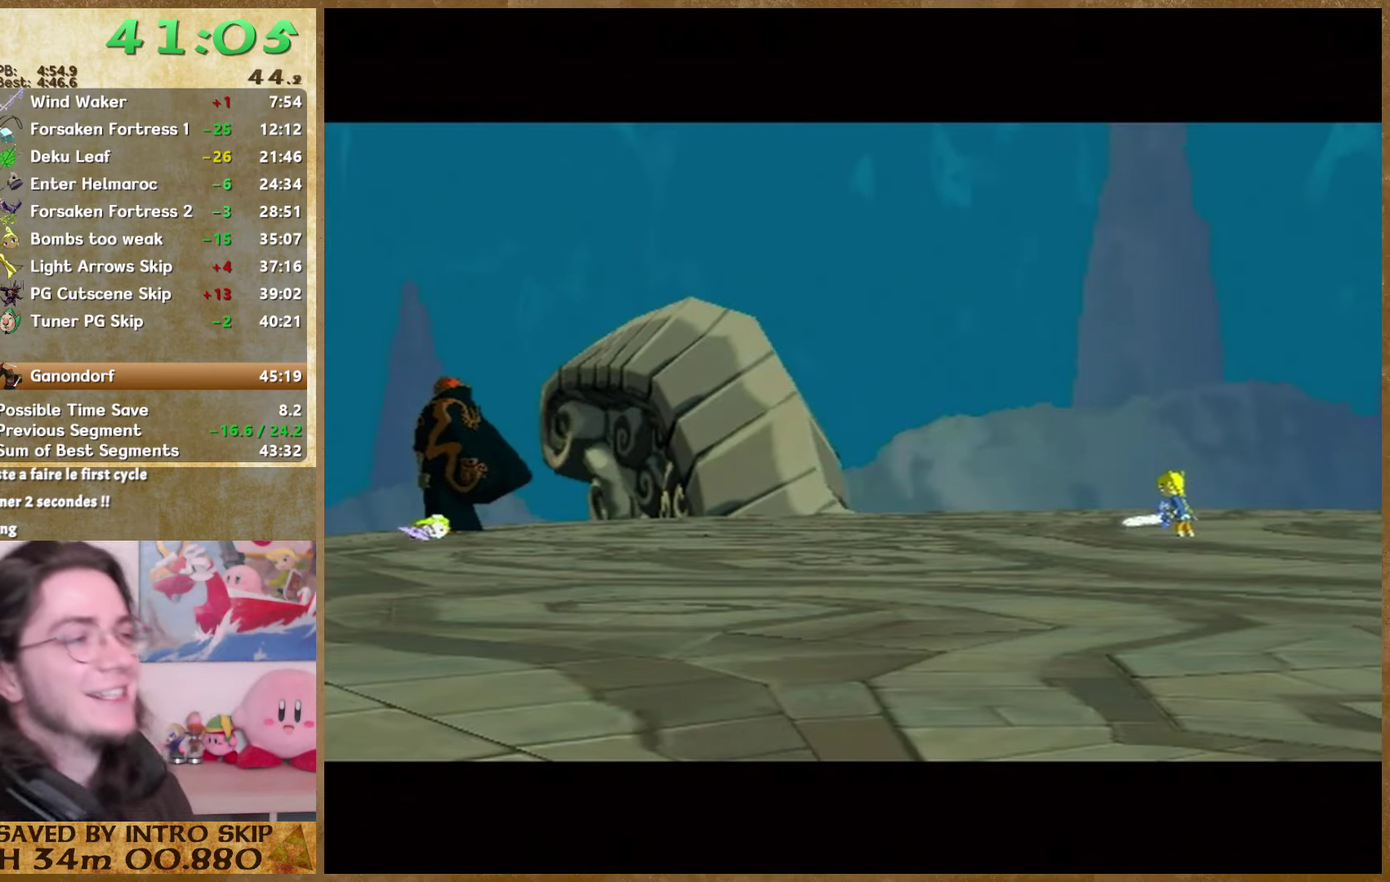
{"buttons": ["A"], "right_stick": "center"}
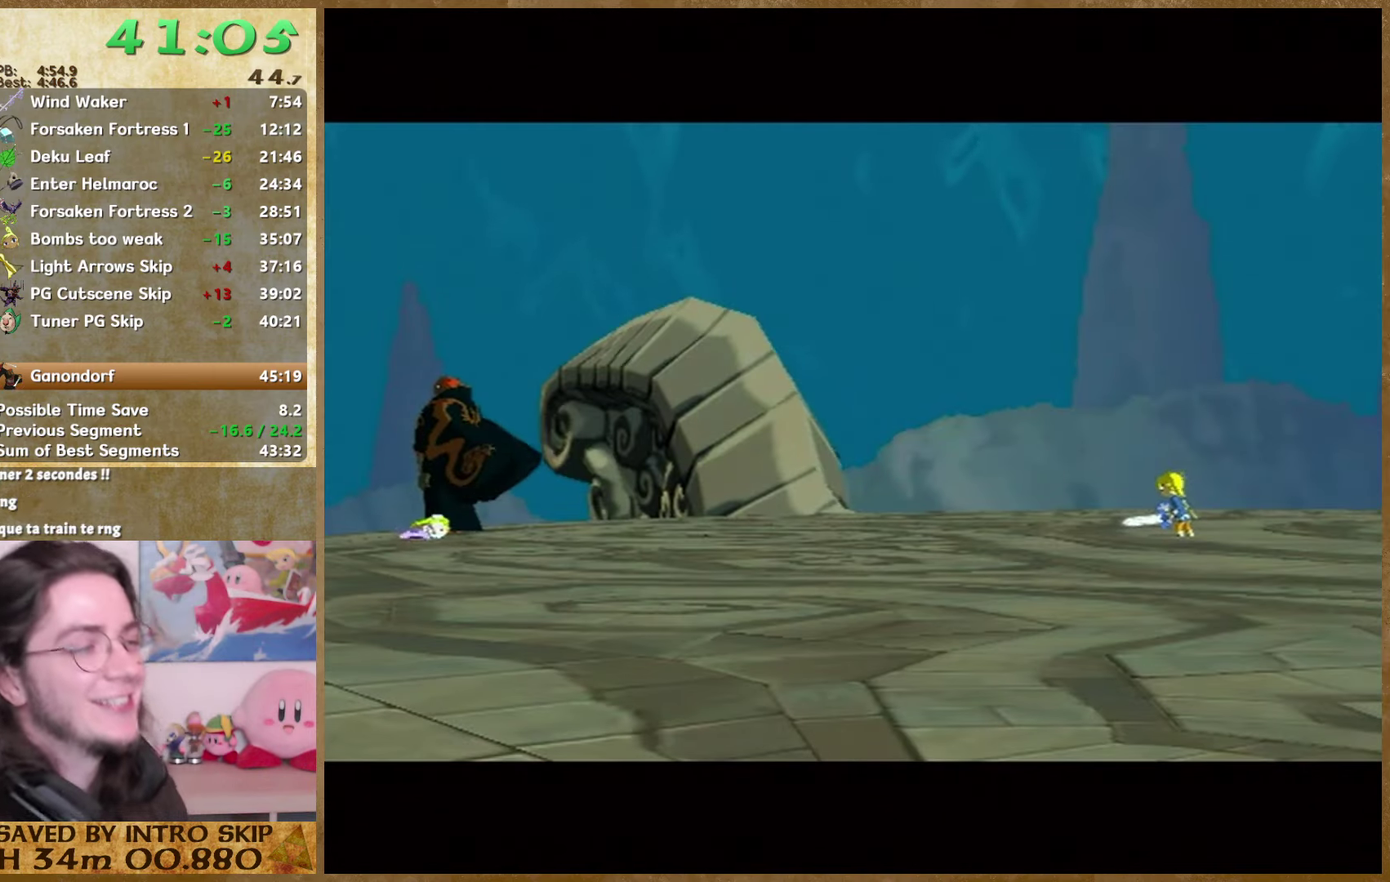
{"buttons": ["B"], "right_stick": "center"}
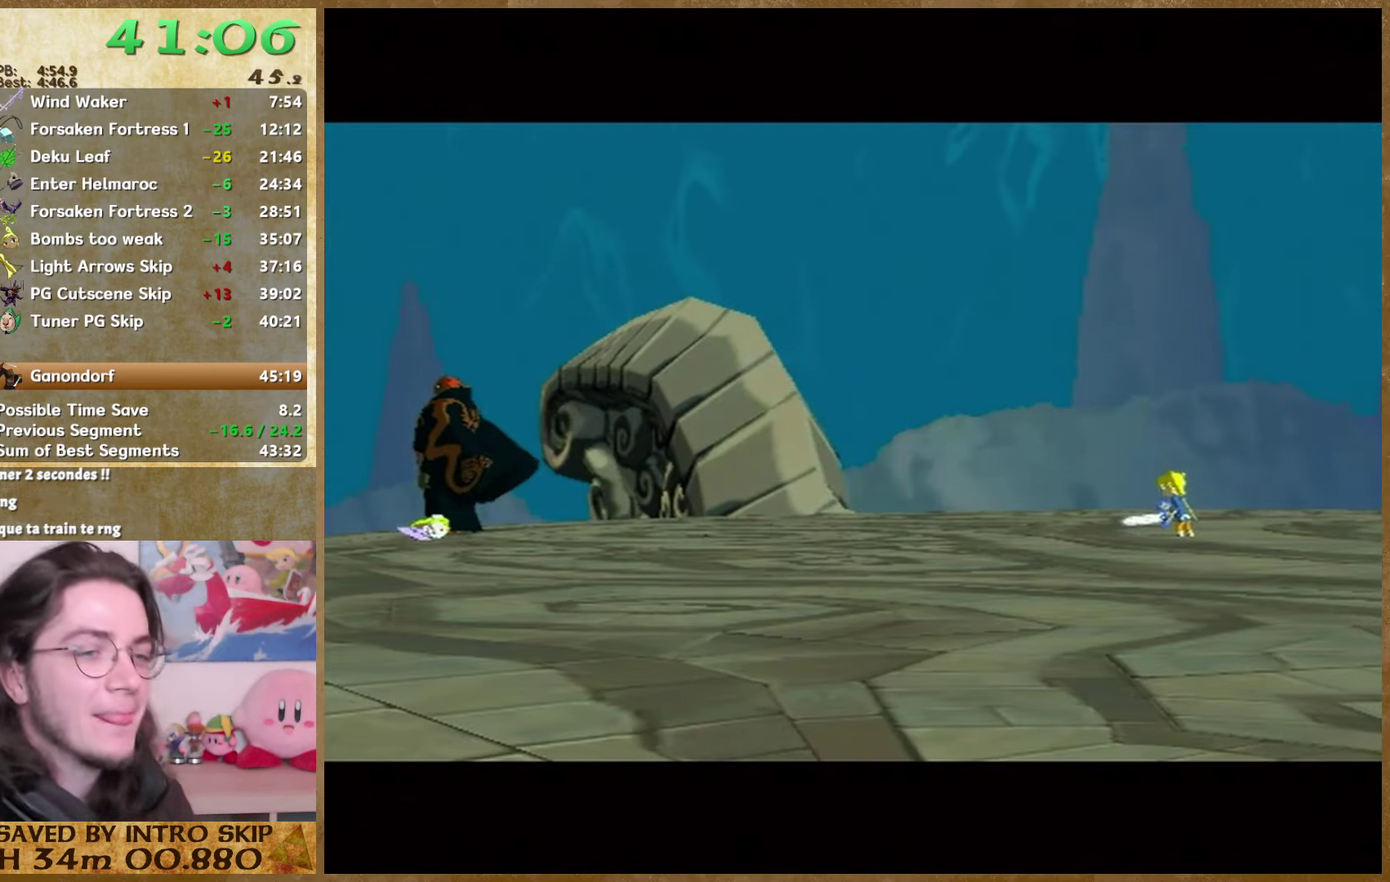
{"buttons": ["A"], "right_stick": "center"}
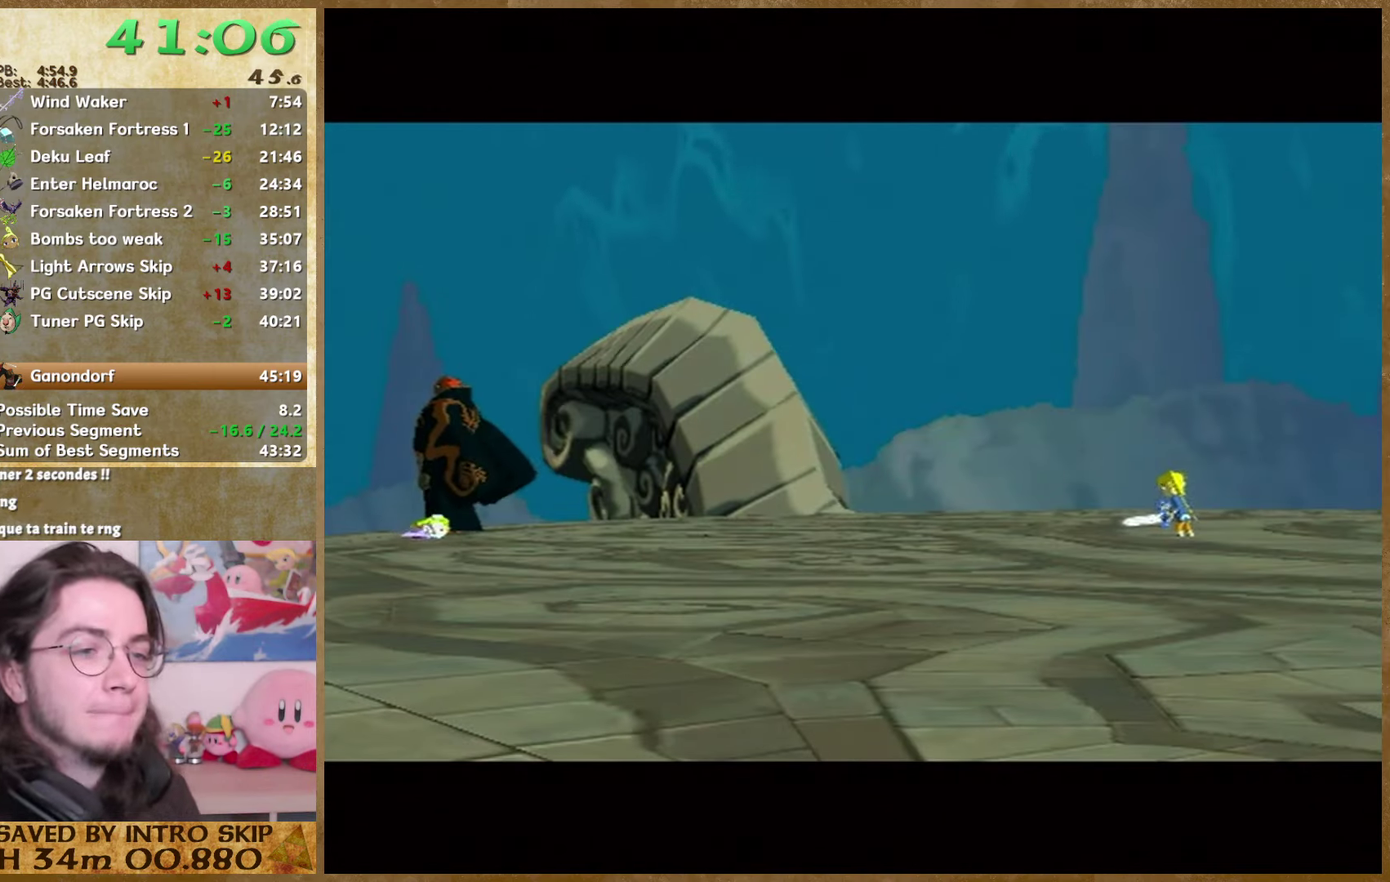
{"buttons": ["B"], "right_stick": "center"}
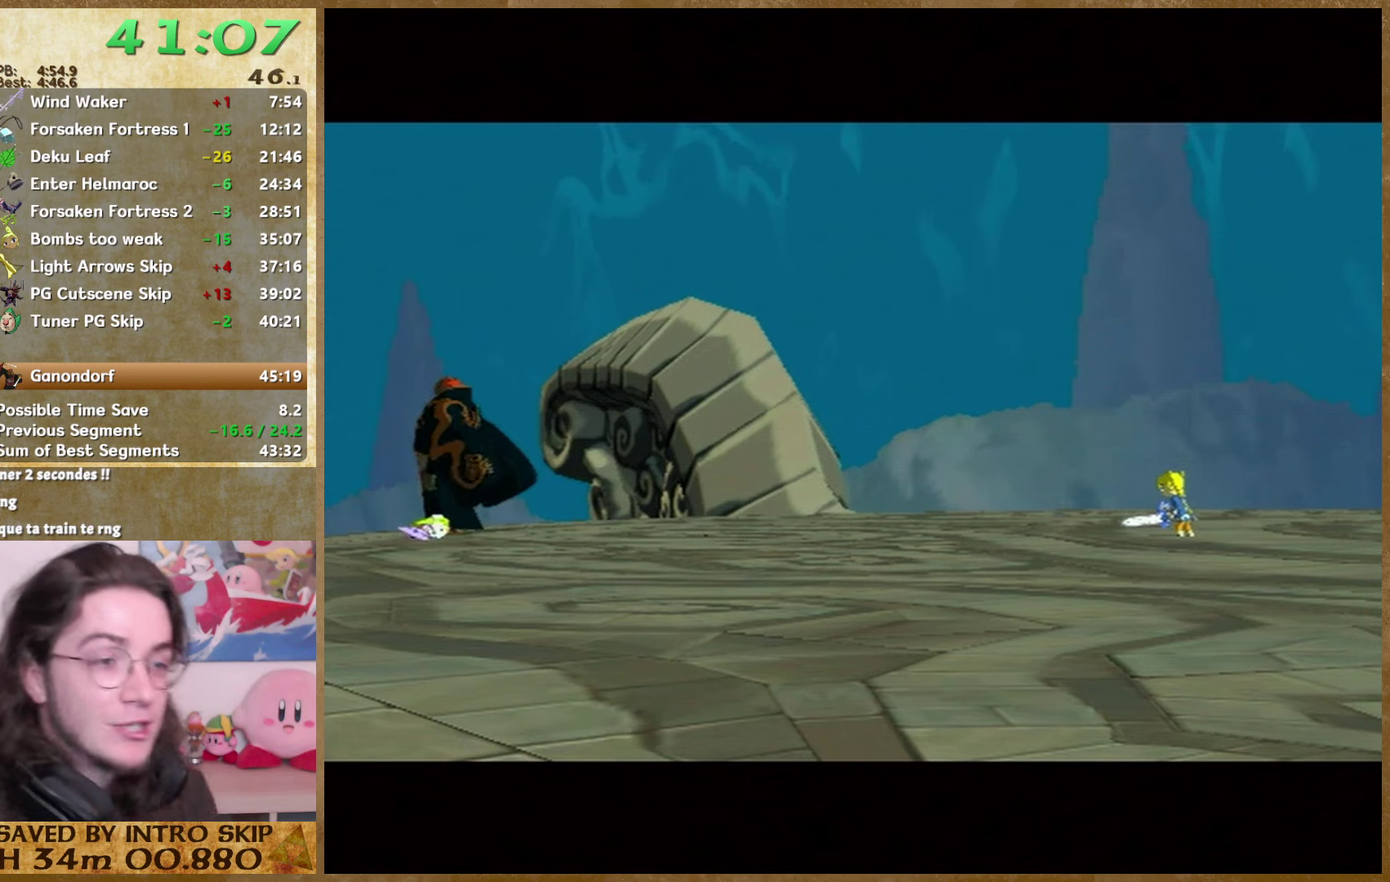
{"buttons": ["B"], "right_stick": "center"}
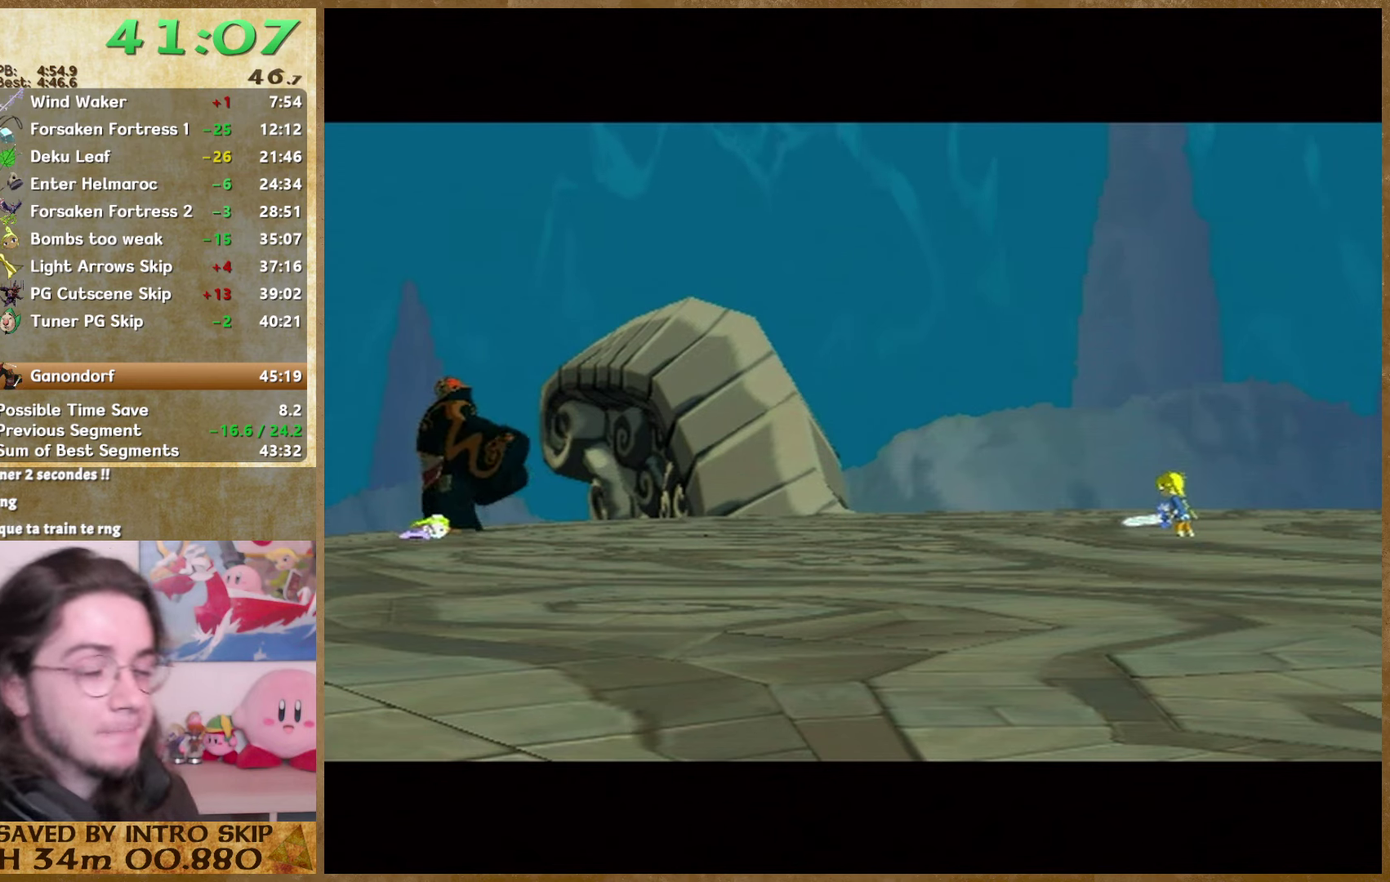
{"buttons": ["B"], "right_stick": "center"}
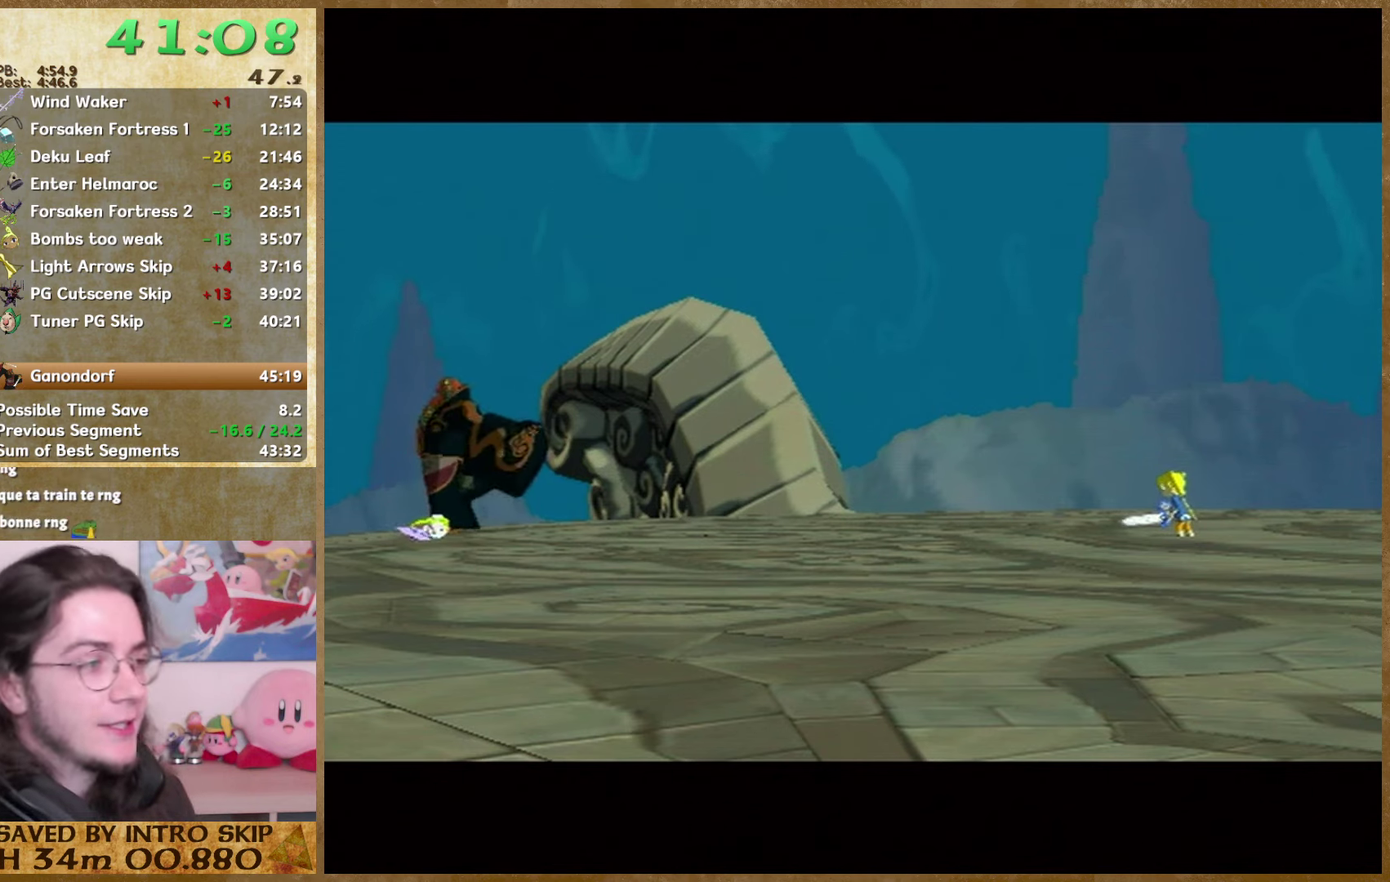
{"buttons": ["B"], "right_stick": "center"}
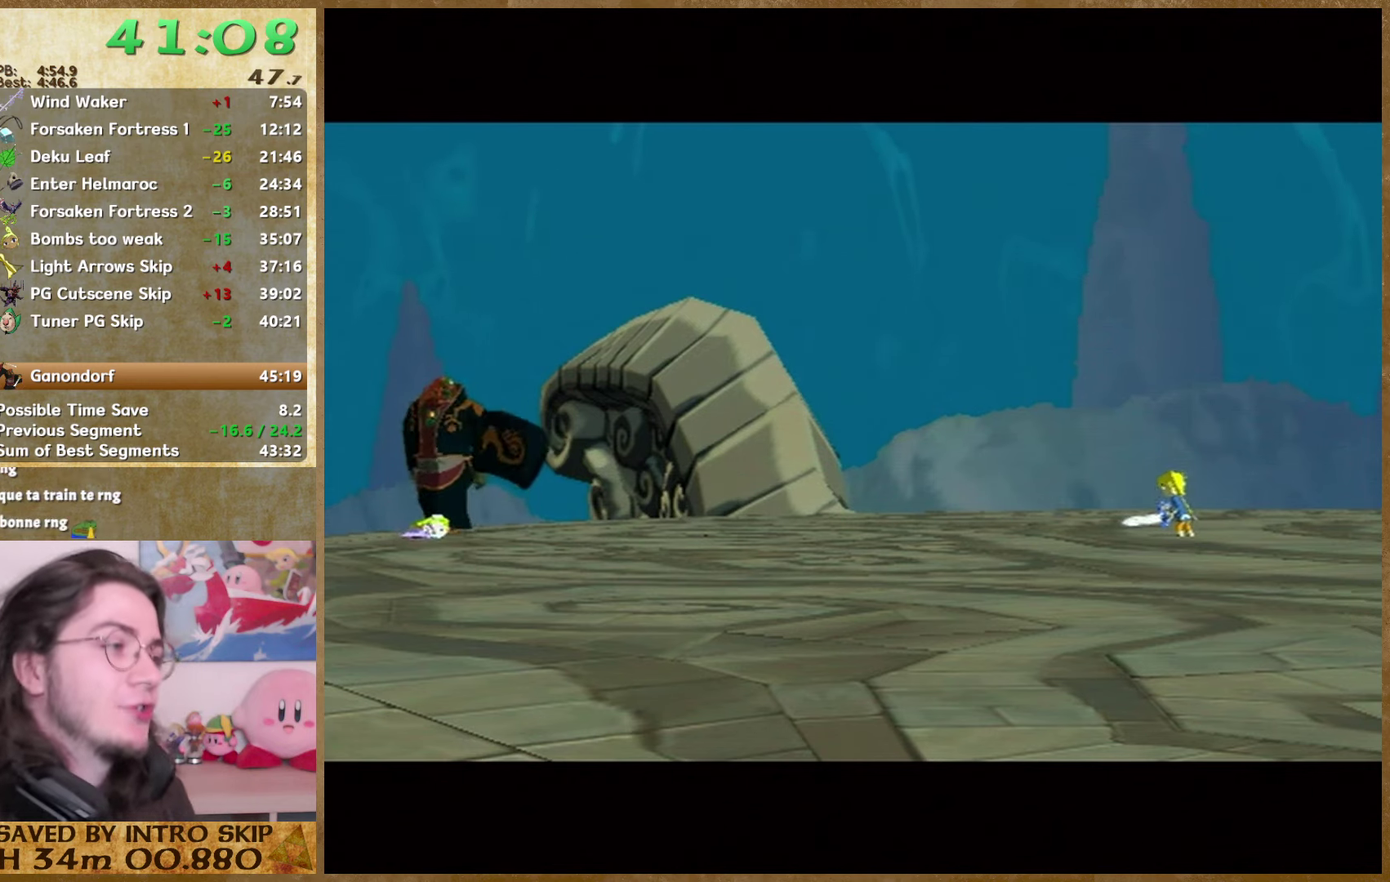
{"buttons": ["B"], "right_stick": "center"}
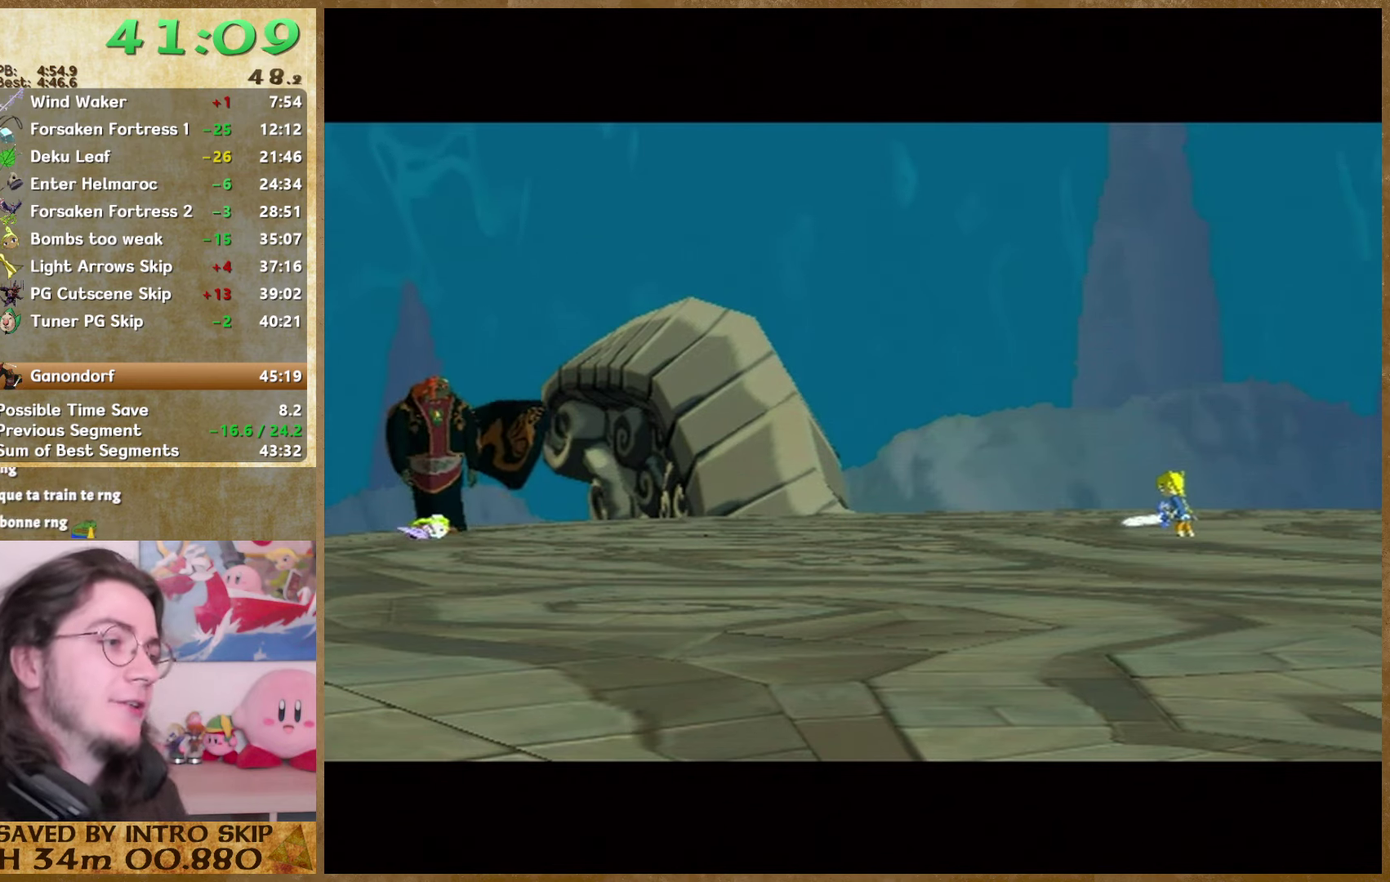
{"buttons": [], "right_stick": "center"}
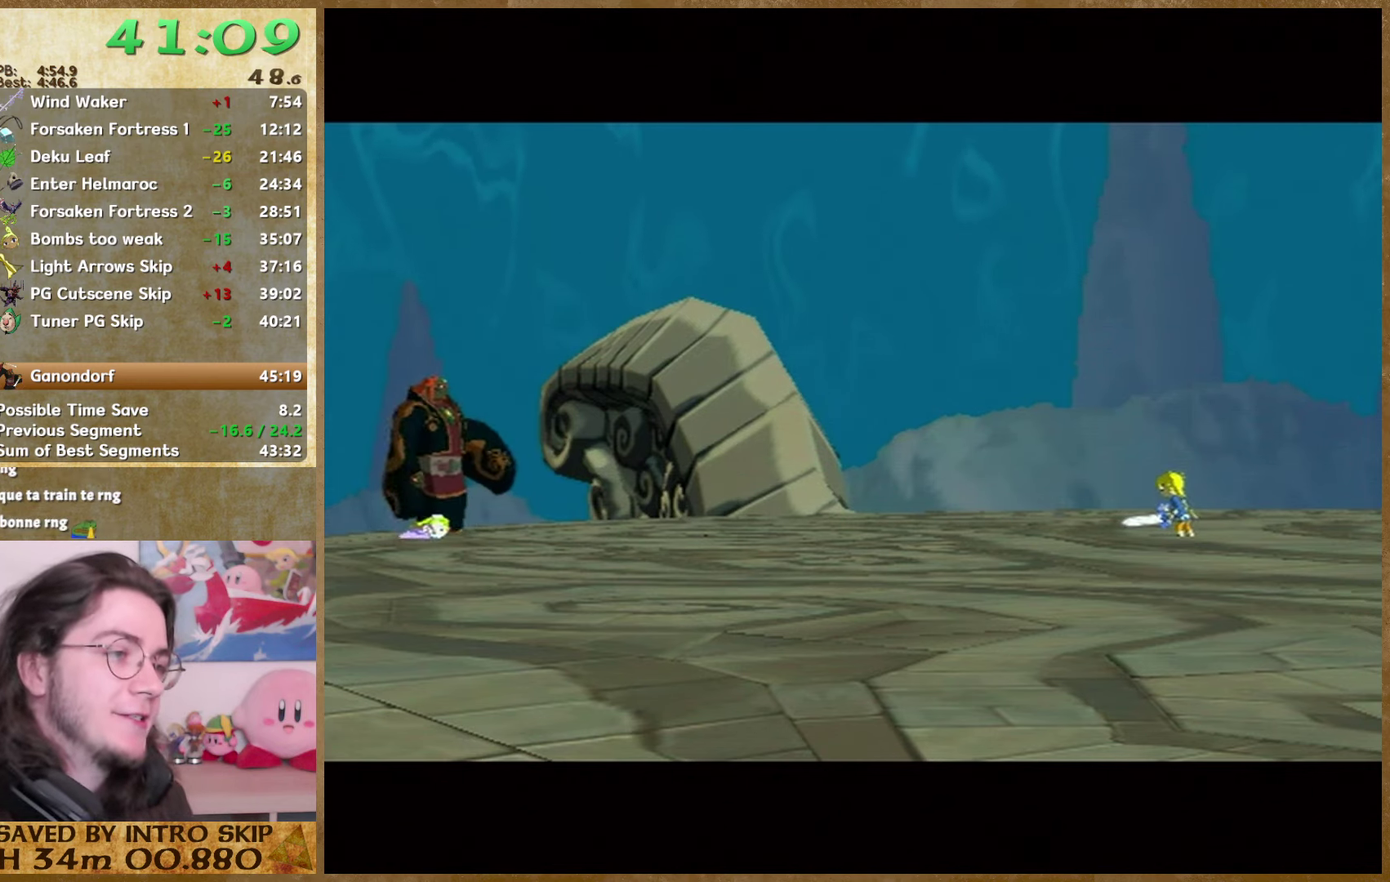
{"buttons": ["A"], "right_stick": "center"}
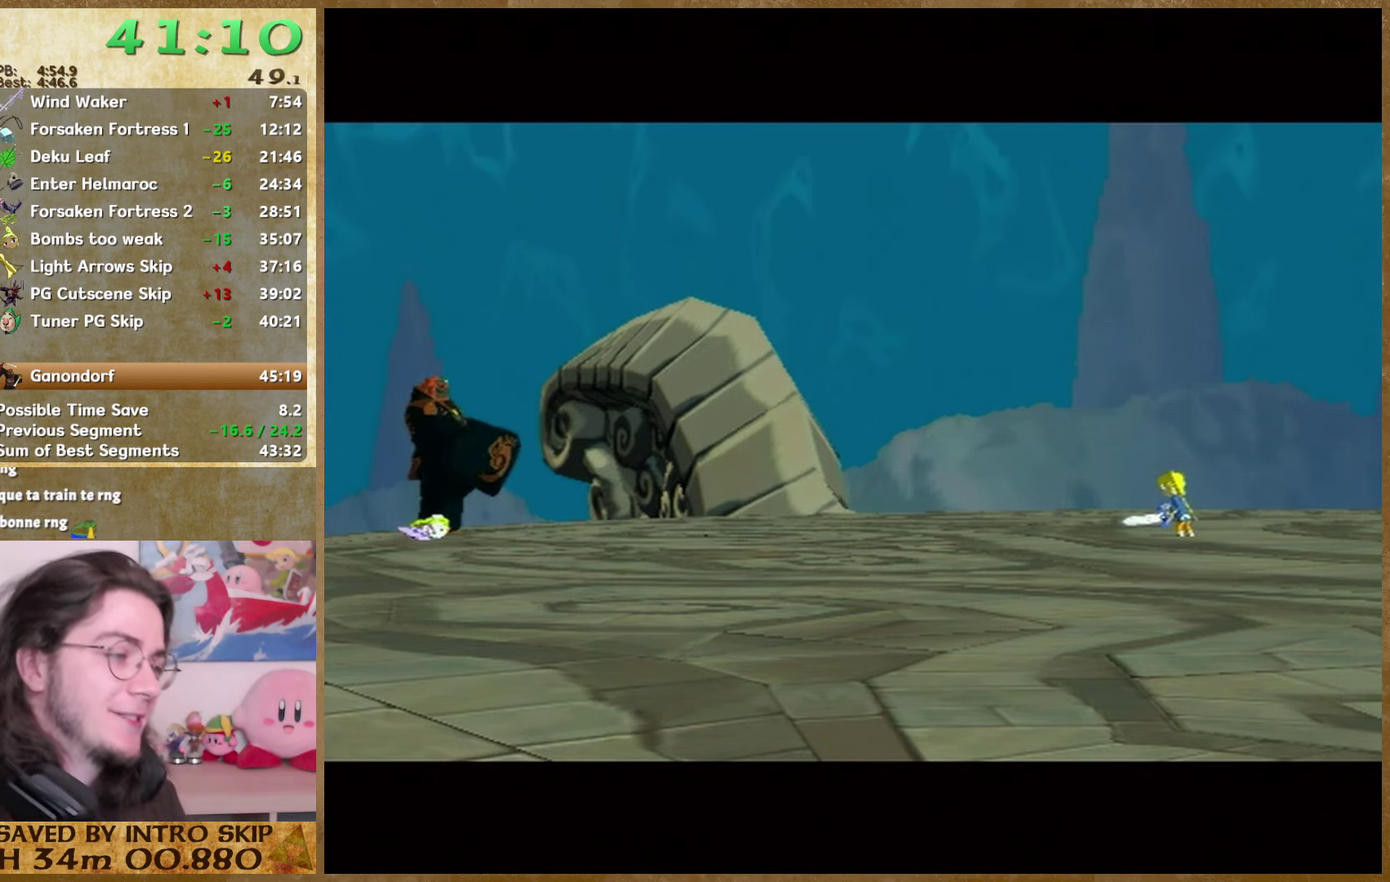
{"buttons": ["B"], "right_stick": "center"}
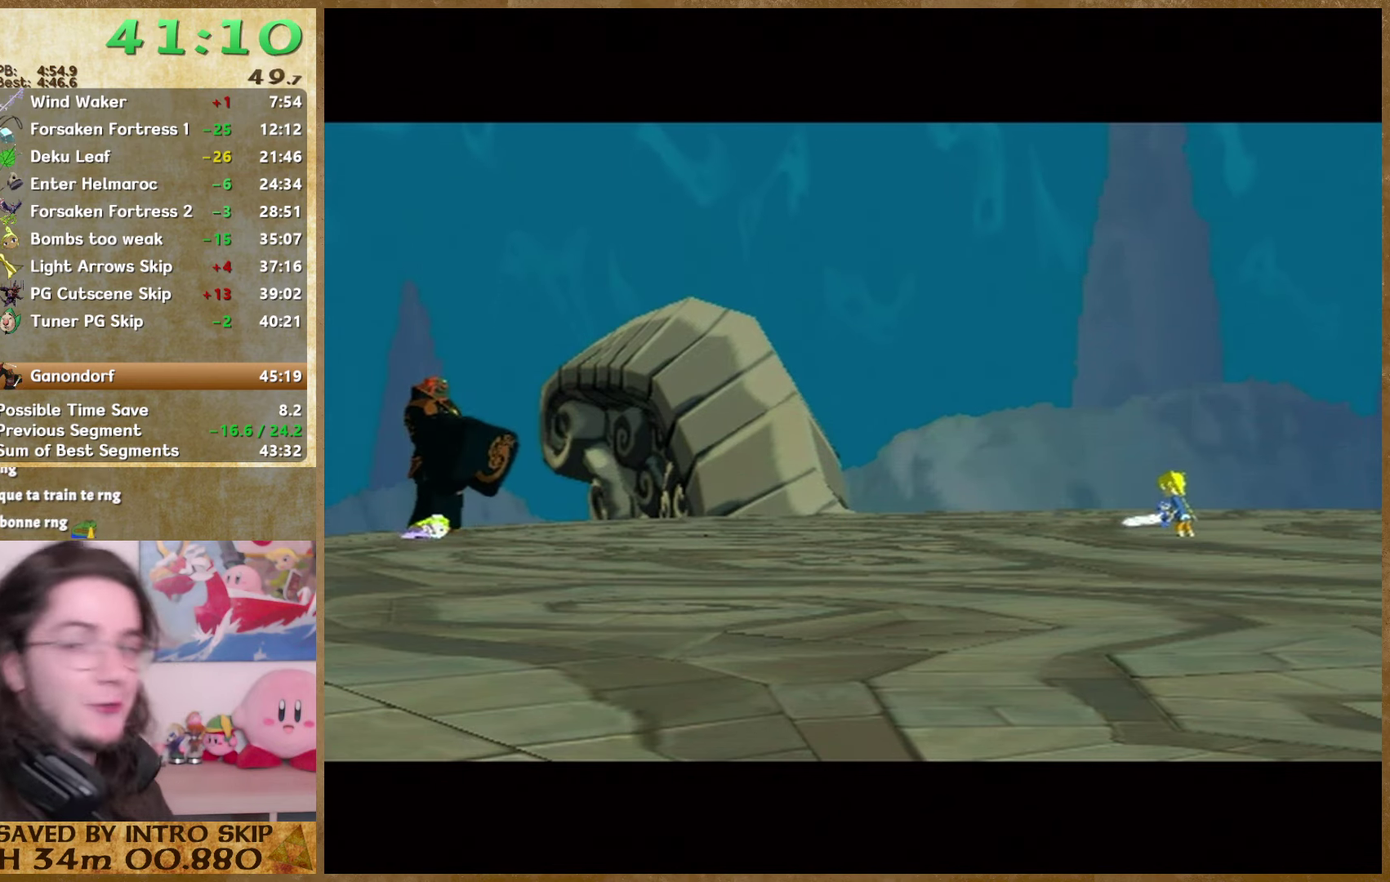
{"buttons": ["A"], "right_stick": "center"}
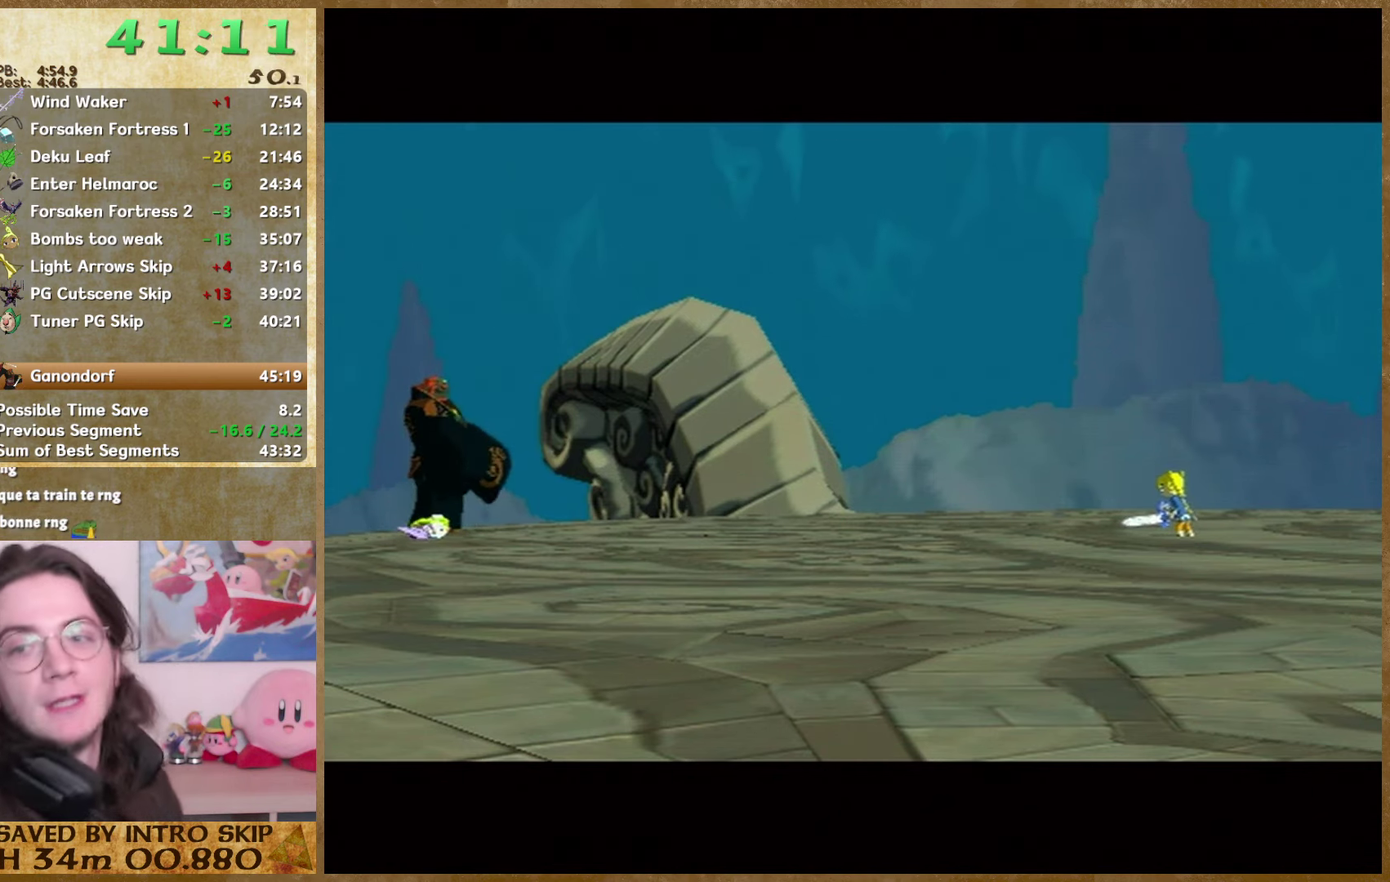
{"buttons": [], "right_stick": "center"}